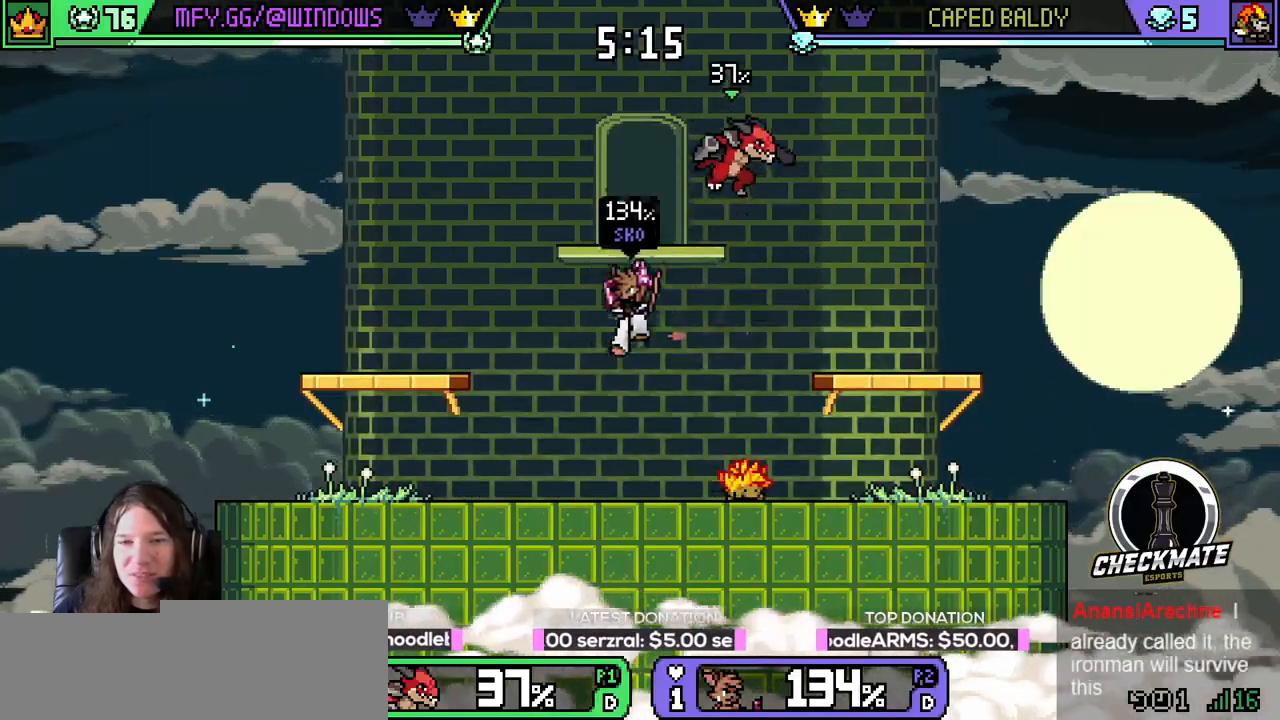
Gameplay with keyboard; each line is a JSON object with the keys held at the frame after it. "events" lists presses ("down") and releases ("up") of "down", "e", "left", "q", "r", "right", "space", "up" and "w" between this image and that frame as [ms after this image, input, new state], when the widget could be followed in between. No other keys are recorded. Mouse input is not recorded.
{"keys": ["q"], "events": [[400, "left", "up"], [450, "q", "down"]]}
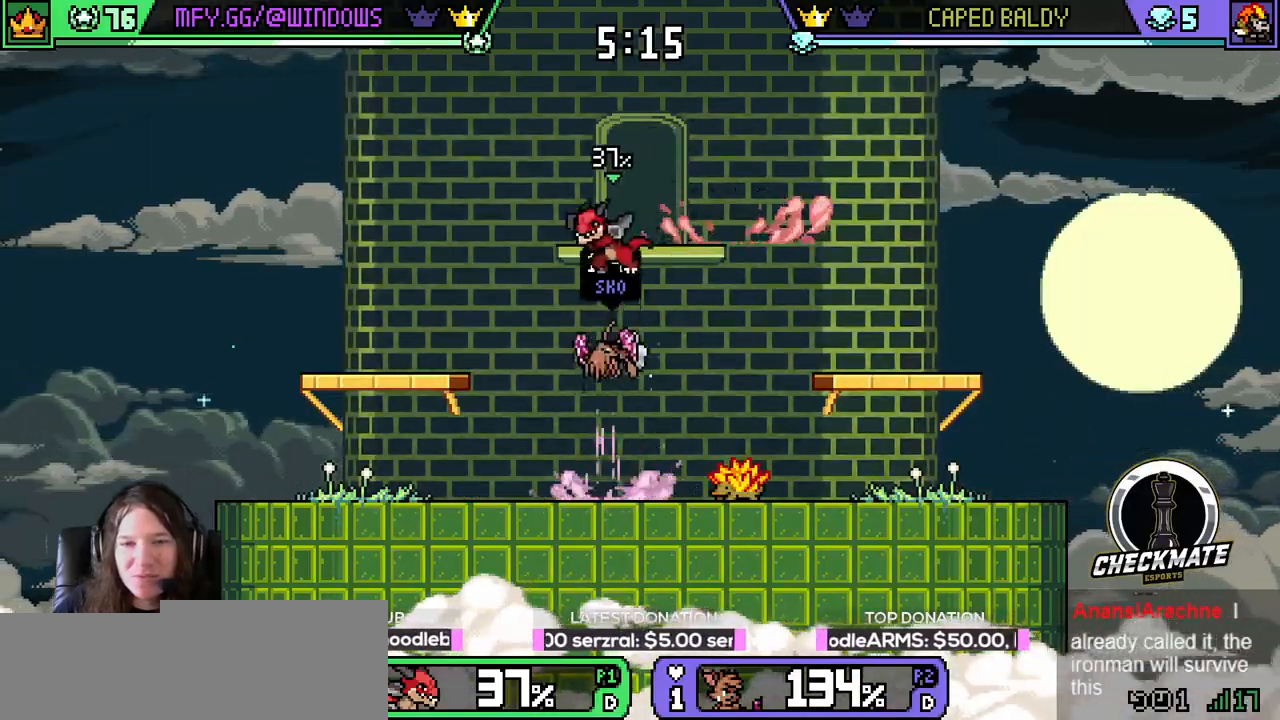
{"keys": ["right"], "events": [[17, "down", "down"], [17, "q", "up"], [251, "down", "up"], [284, "right", "down"]]}
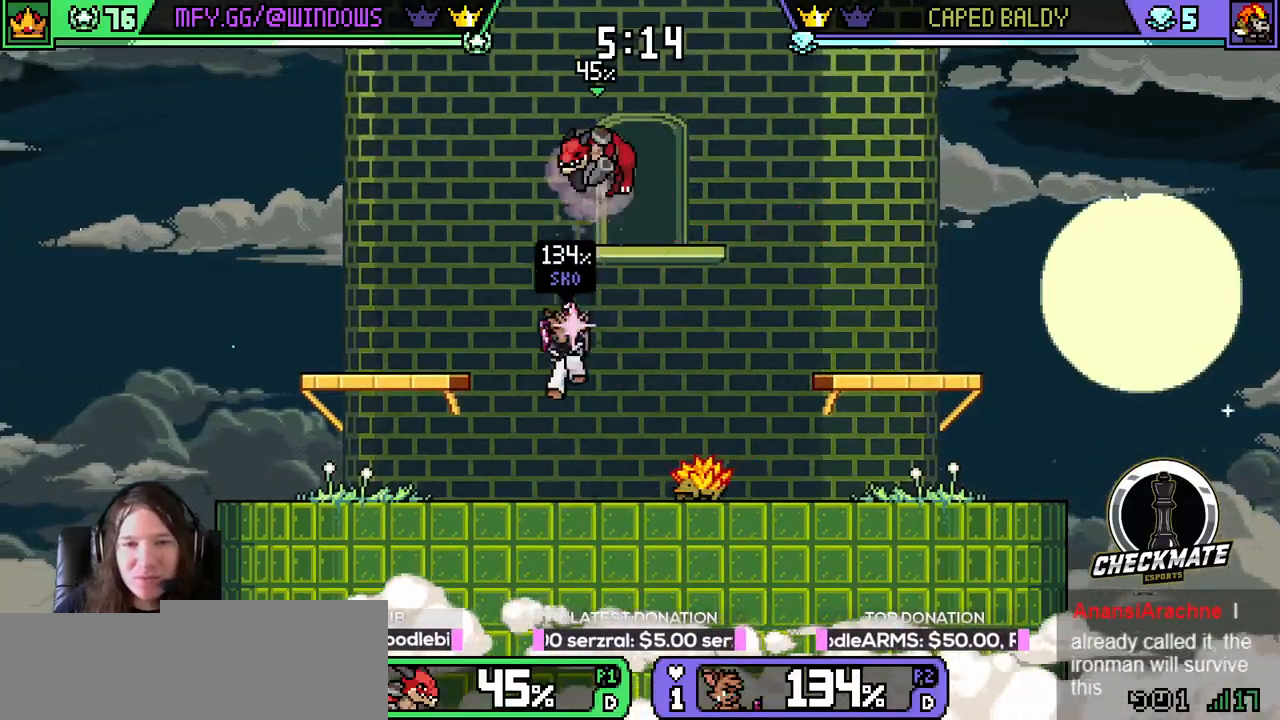
{"keys": ["right"], "events": [[67, "r", "down"], [117, "r", "up"], [233, "r", "down"], [284, "r", "up"]]}
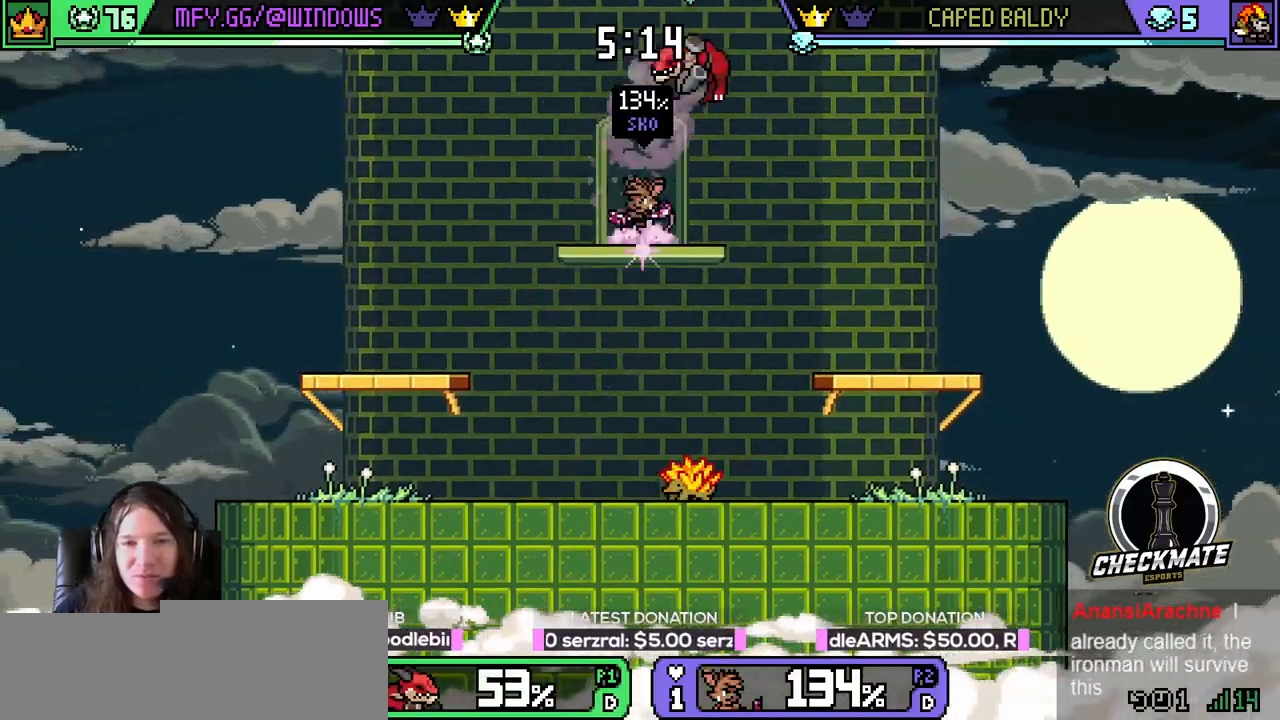
{"keys": ["right"], "events": []}
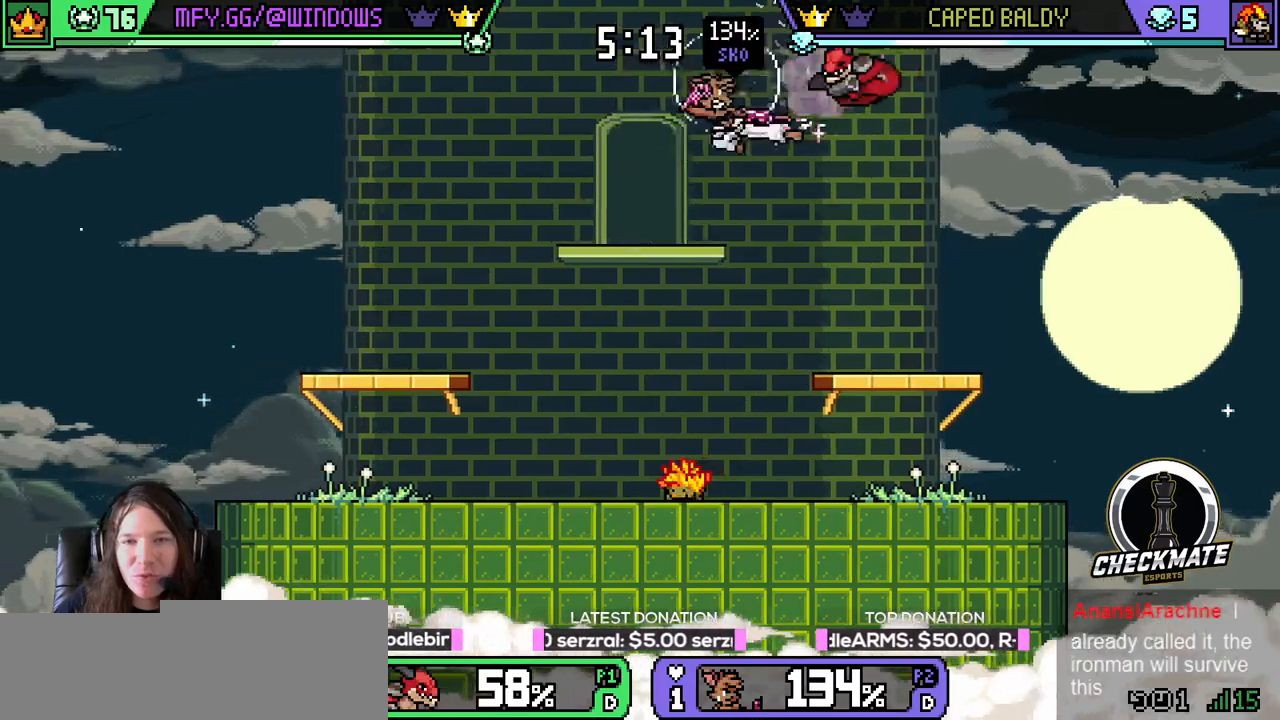
{"keys": ["left"], "events": [[133, "left", "down"], [133, "right", "up"]]}
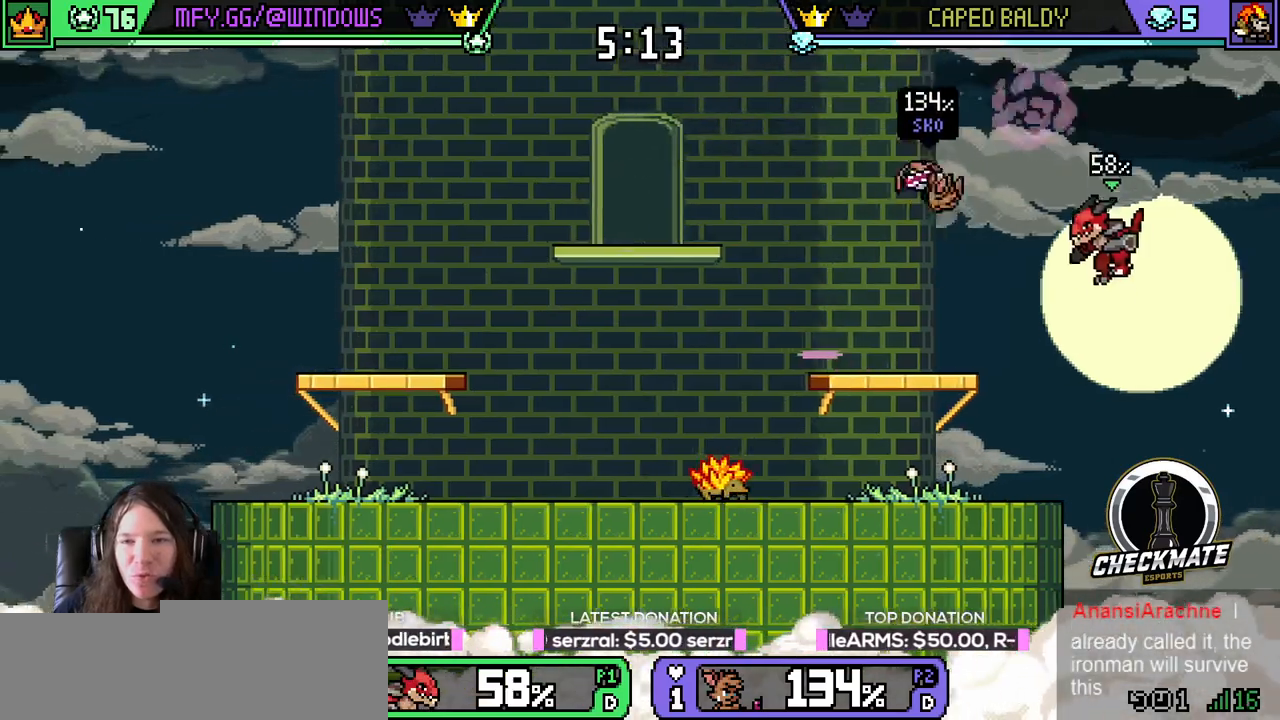
{"keys": ["left", "up"], "events": [[50, "w", "down"], [184, "up", "down"], [417, "w", "up"]]}
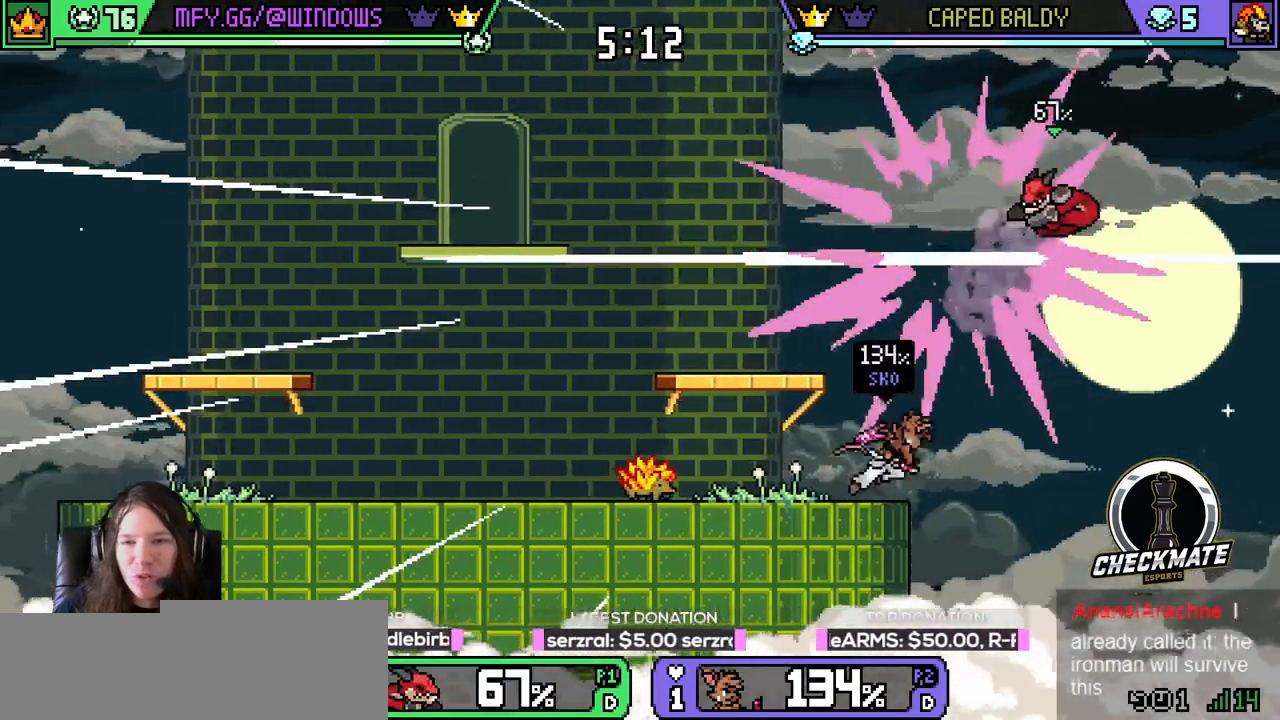
{"keys": ["right"], "events": [[117, "up", "up"], [300, "left", "up"], [300, "right", "down"]]}
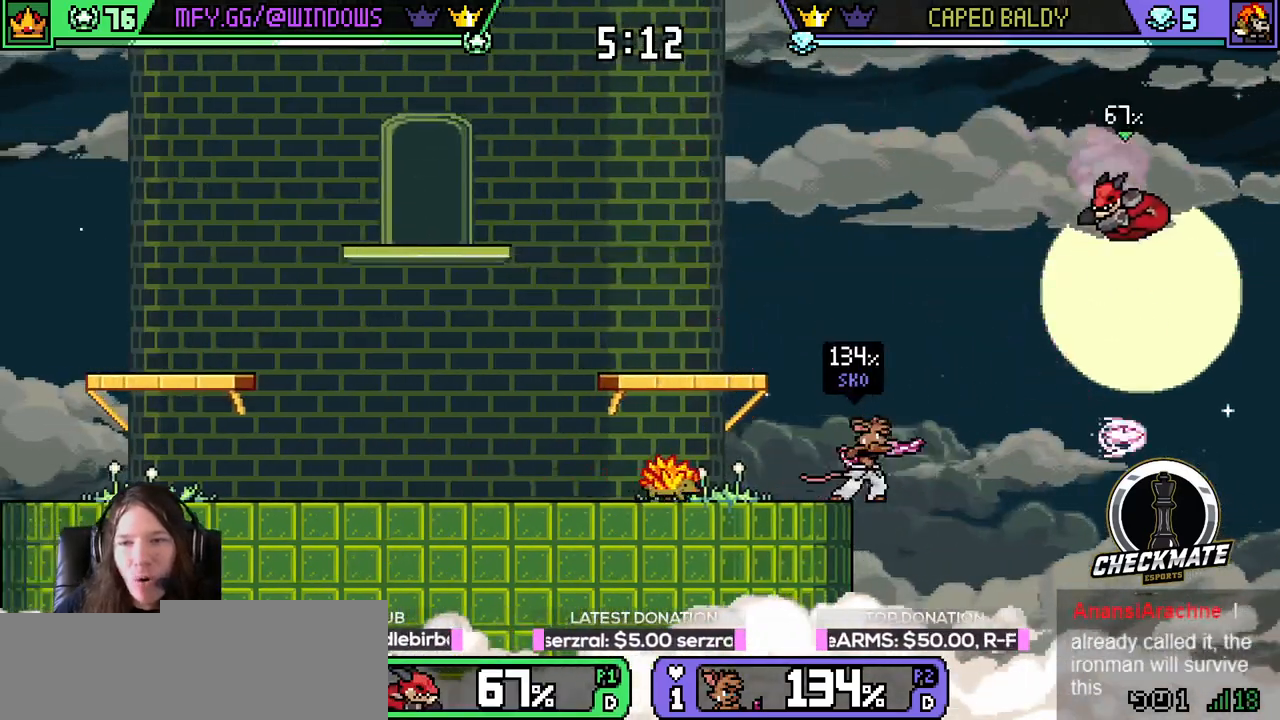
{"keys": ["left"], "events": [[34, "left", "down"], [84, "right", "up"], [134, "space", "down"], [184, "r", "down"], [184, "space", "up"], [217, "r", "up"], [217, "up", "down"], [317, "r", "down"], [367, "r", "up"], [501, "up", "up"]]}
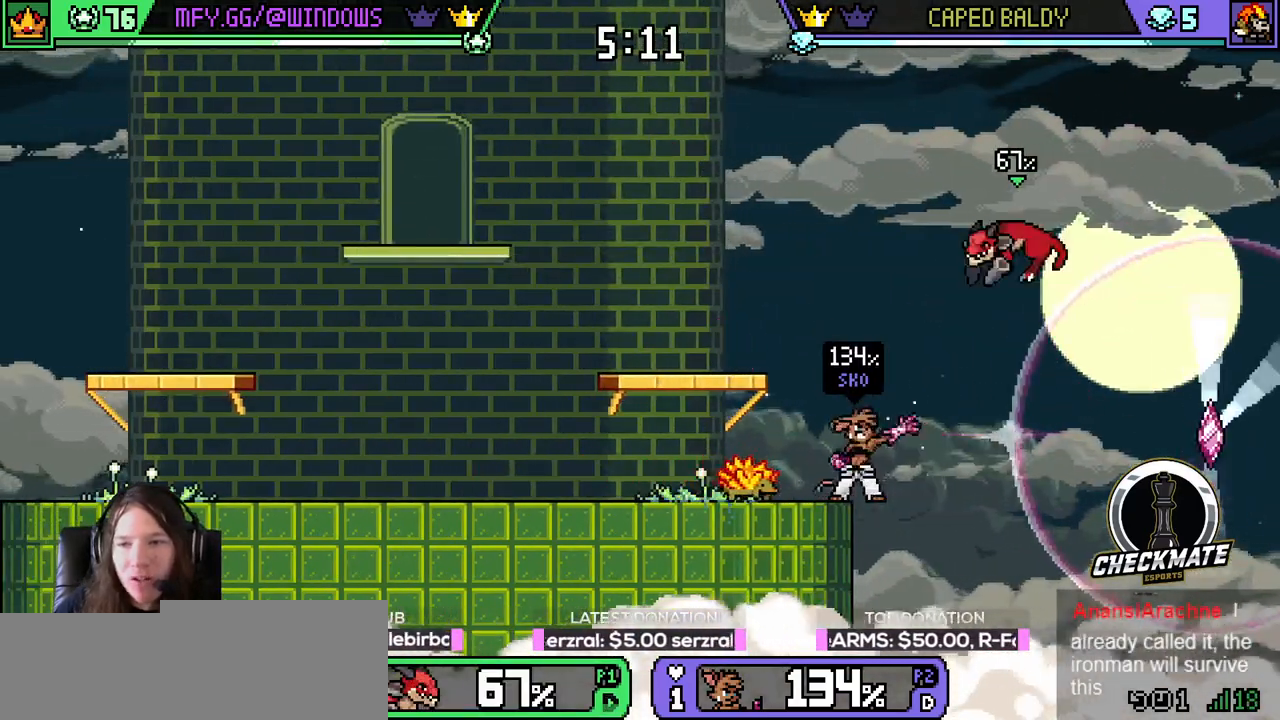
{"keys": ["left"], "events": [[50, "w", "down"], [233, "up", "down"], [434, "w", "up"], [467, "up", "up"]]}
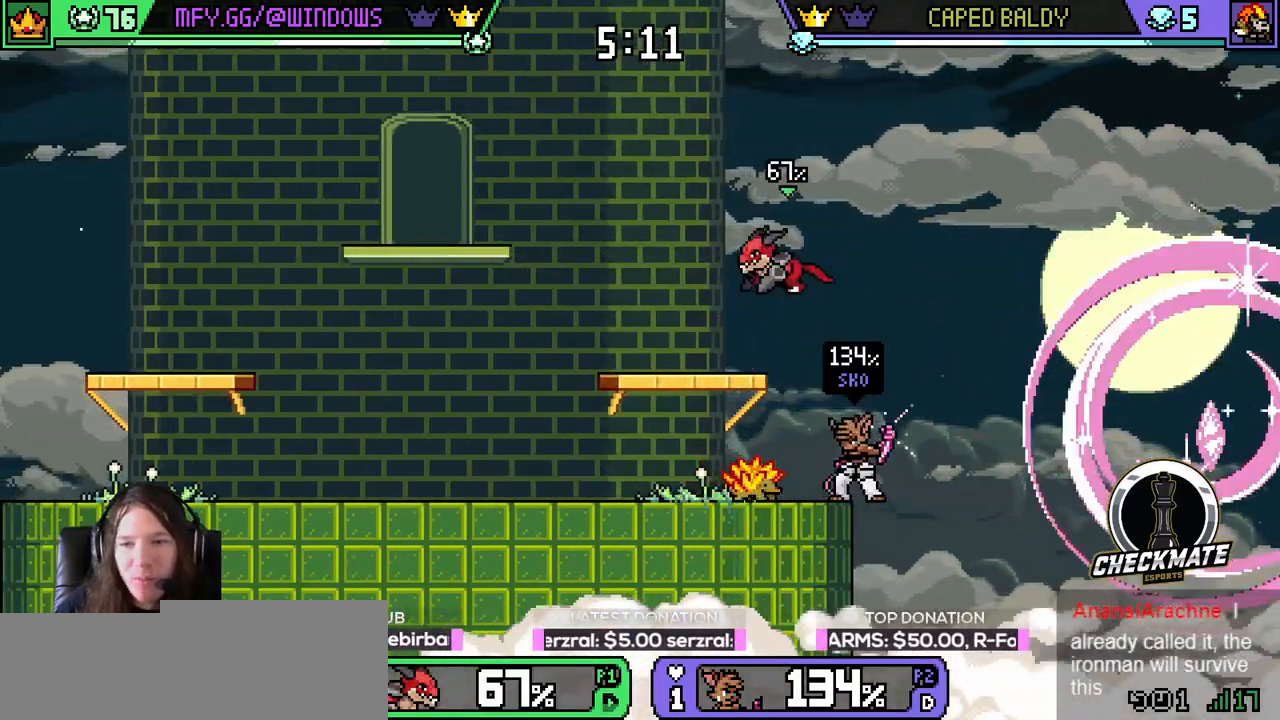
{"keys": ["down", "left"], "events": [[434, "down", "down"]]}
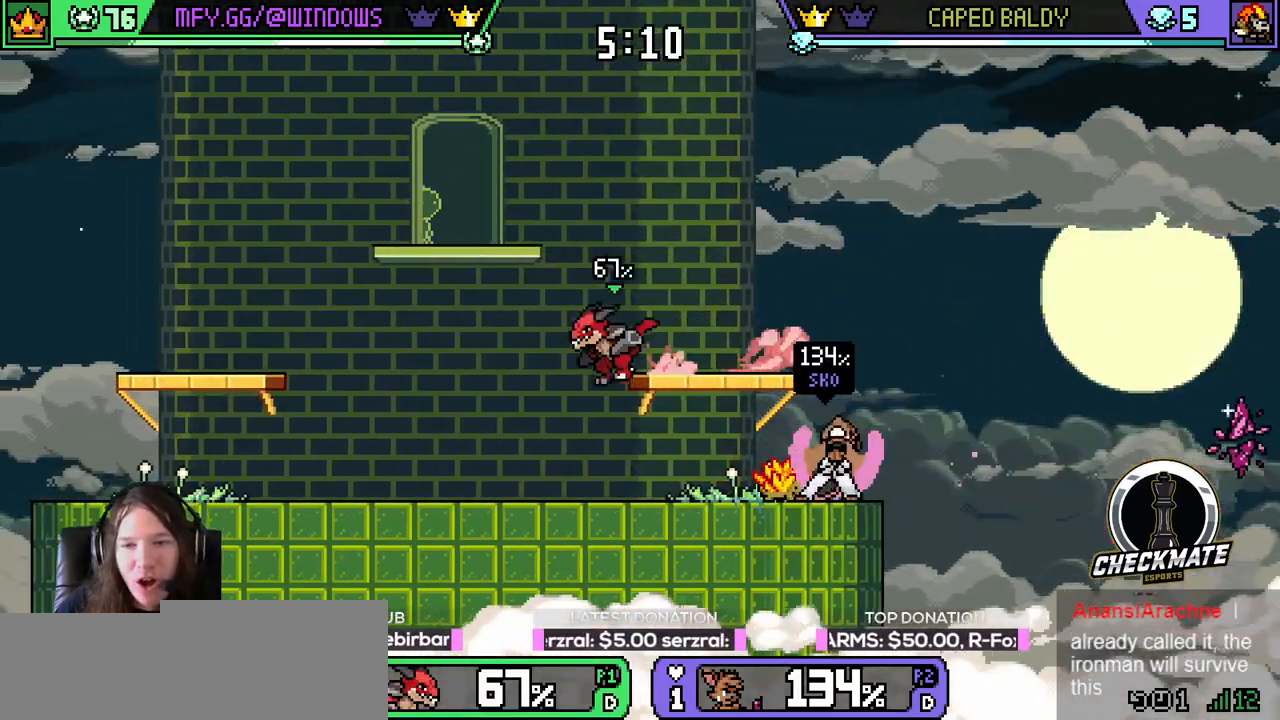
{"keys": ["right"], "events": [[133, "down", "up"], [133, "right", "down"], [167, "left", "up"], [417, "e", "down"], [450, "e", "up"]]}
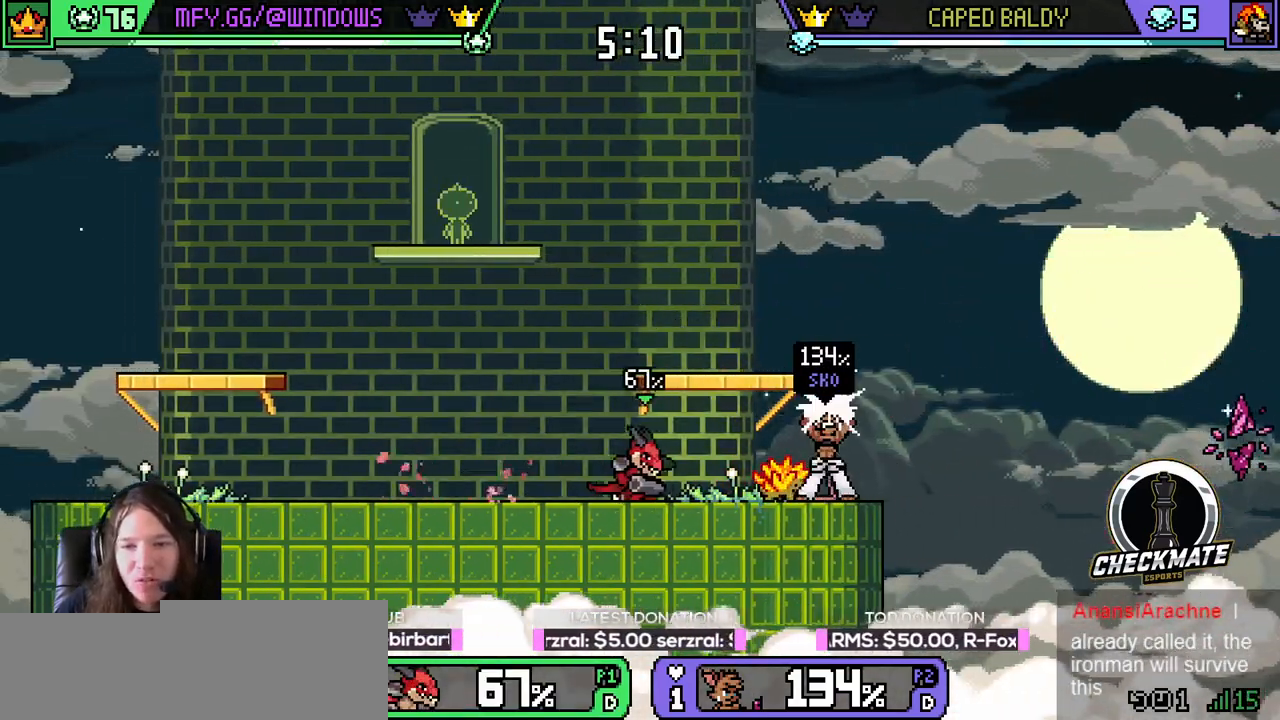
{"keys": ["right"], "events": []}
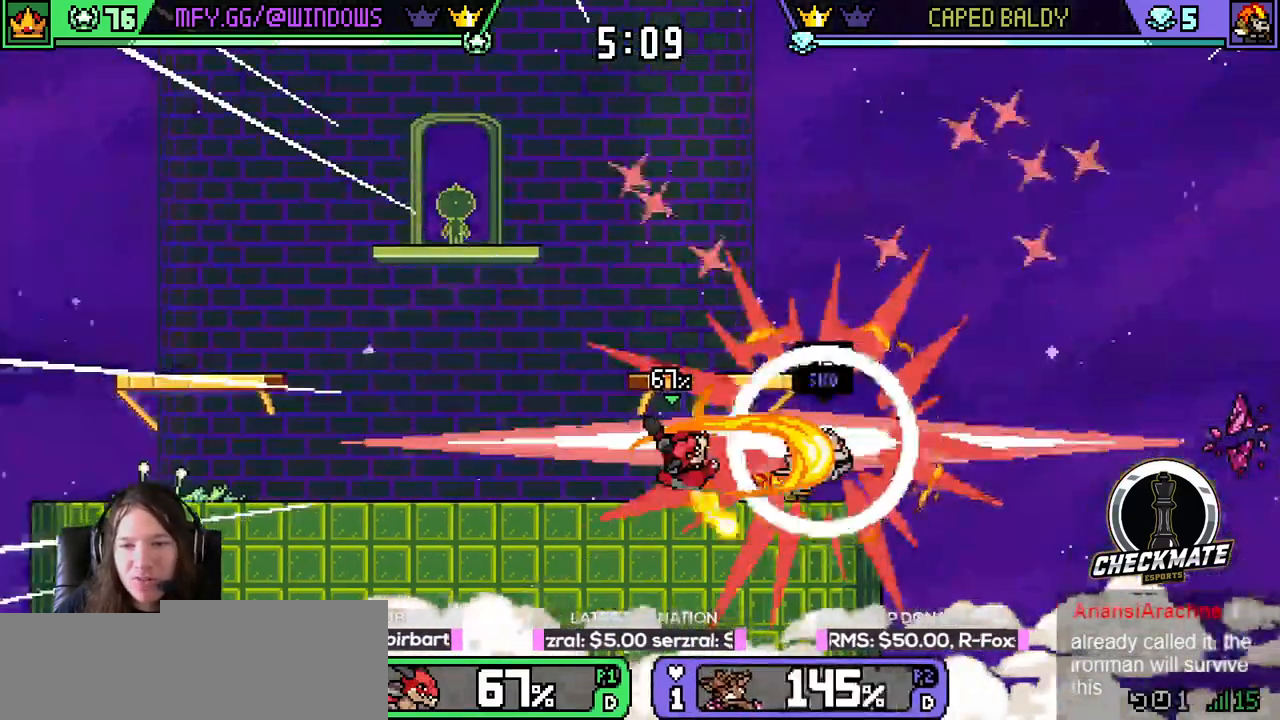
{"keys": [], "events": [[17, "right", "up"]]}
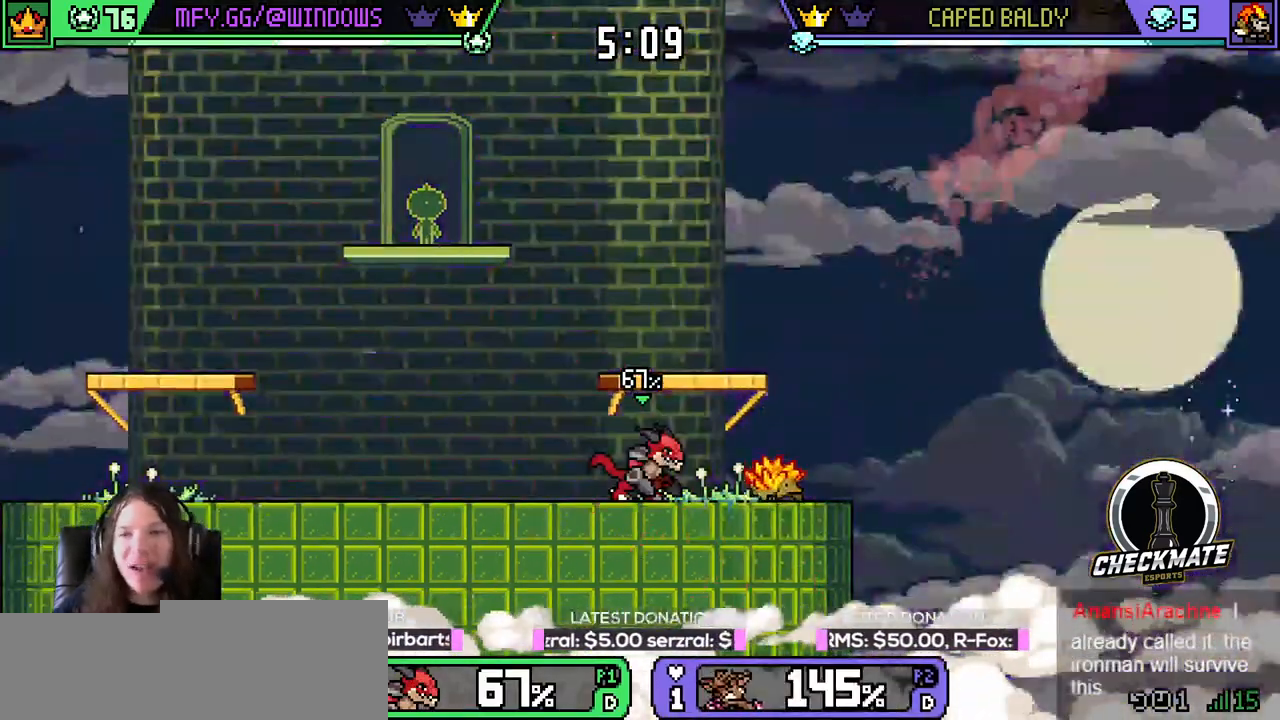
{"keys": [], "events": []}
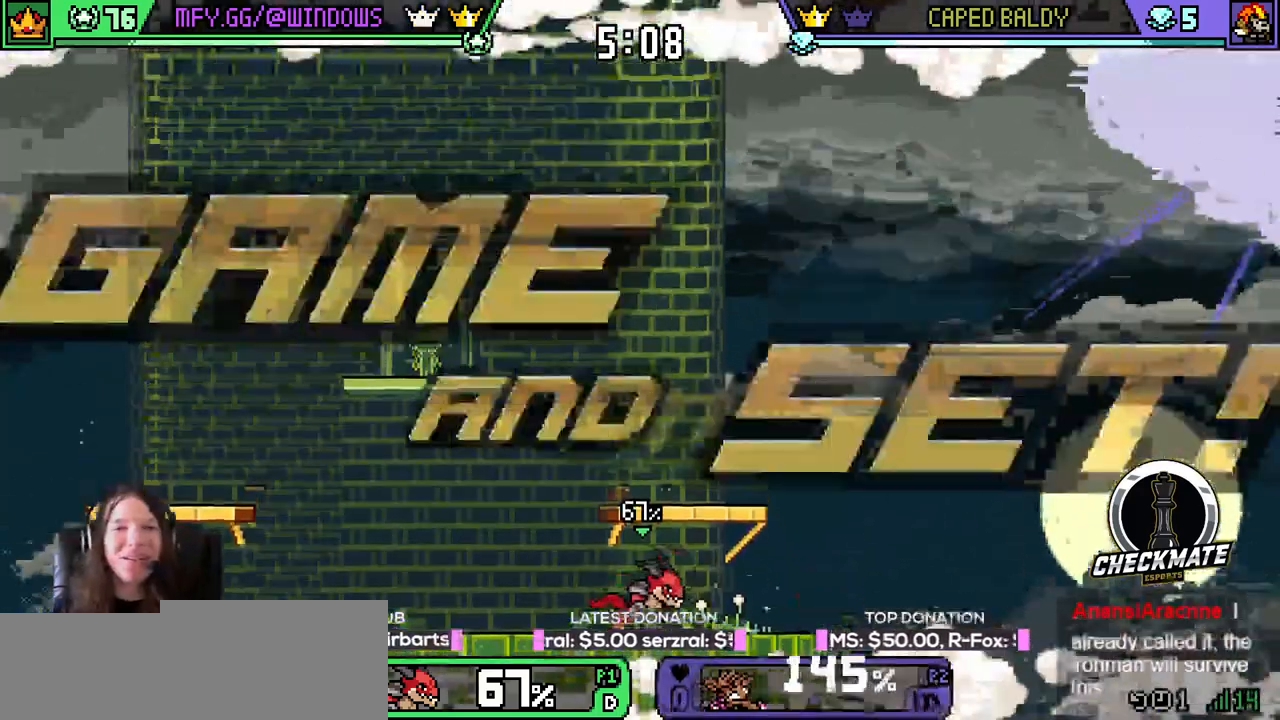
{"keys": [], "events": []}
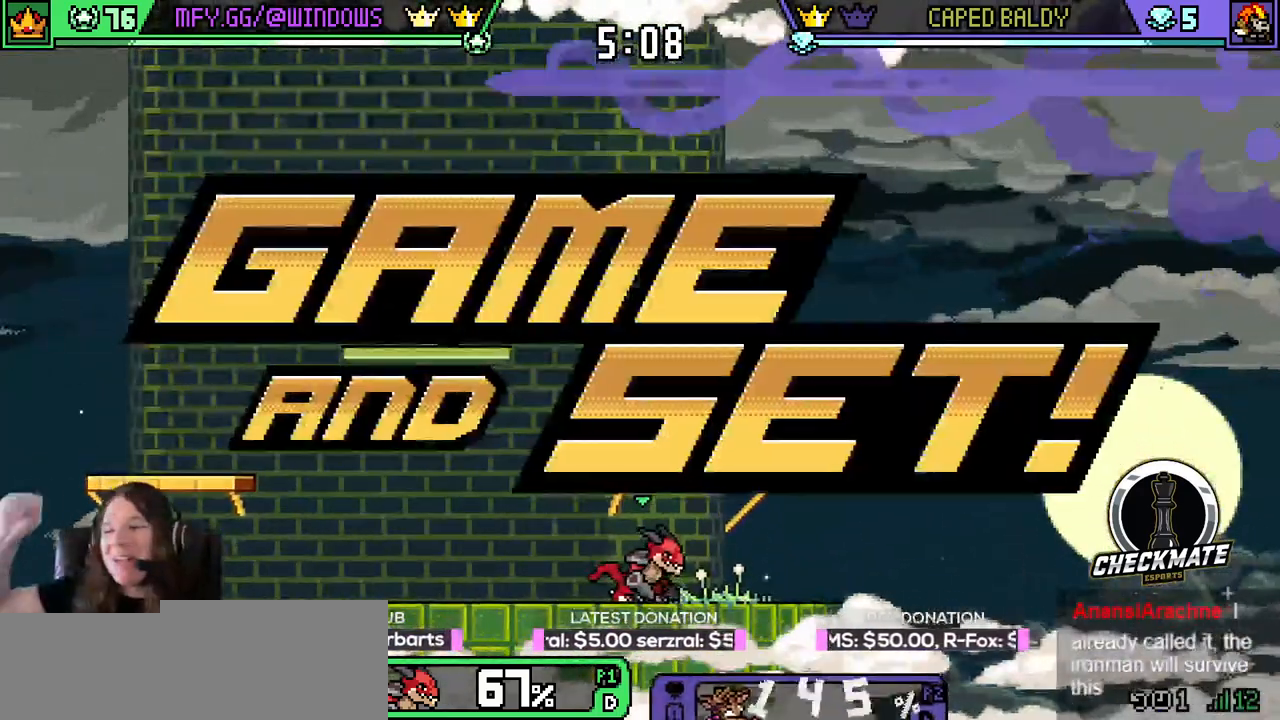
{"keys": [], "events": []}
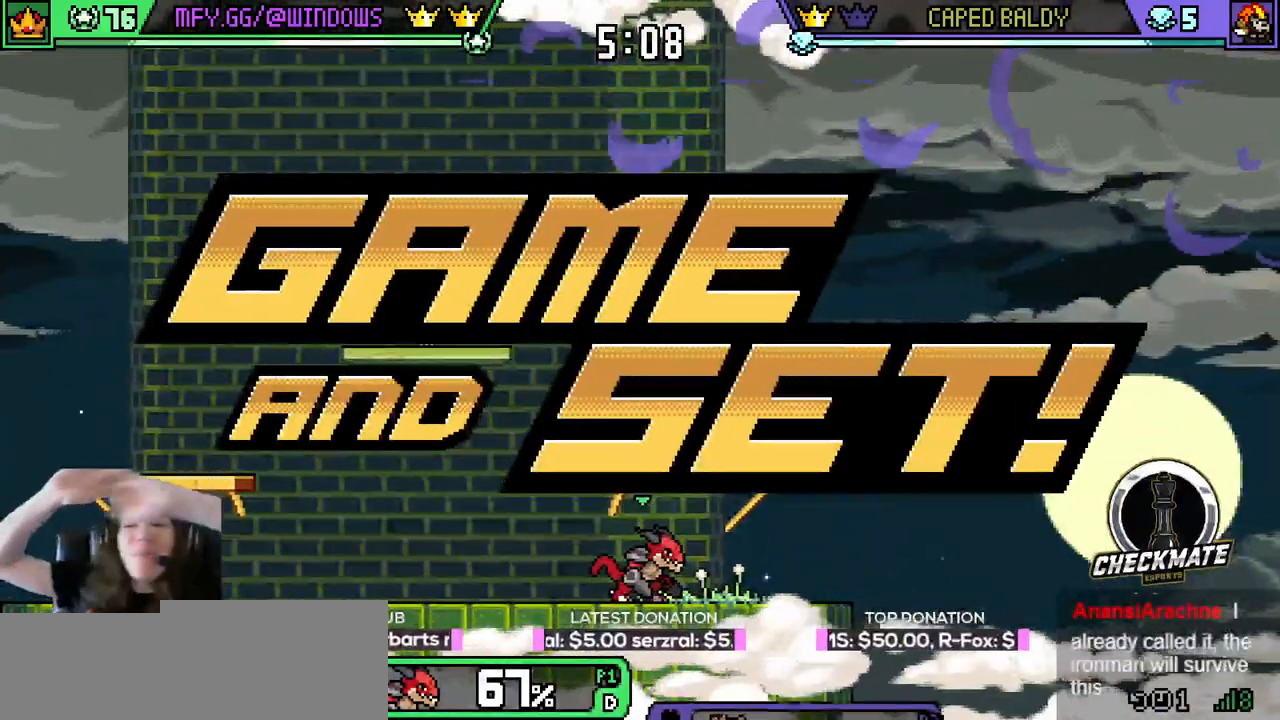
{"keys": [], "events": []}
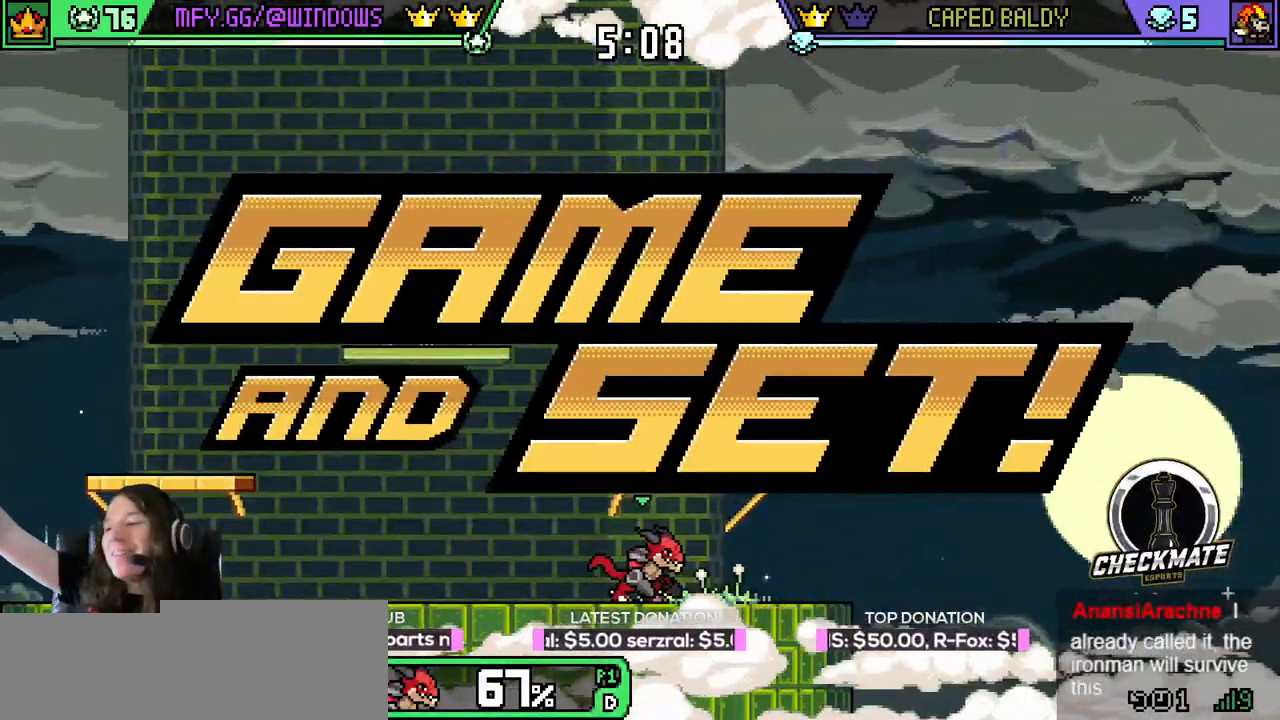
{"keys": [], "events": []}
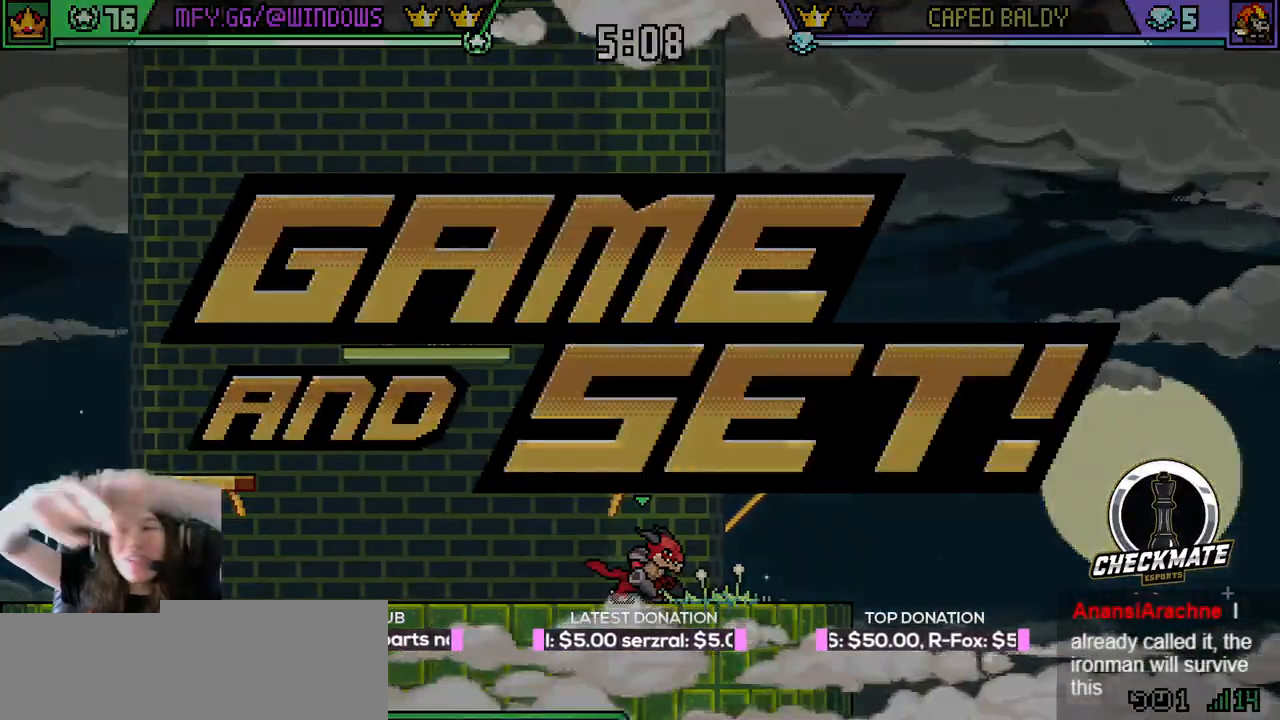
{"keys": [], "events": []}
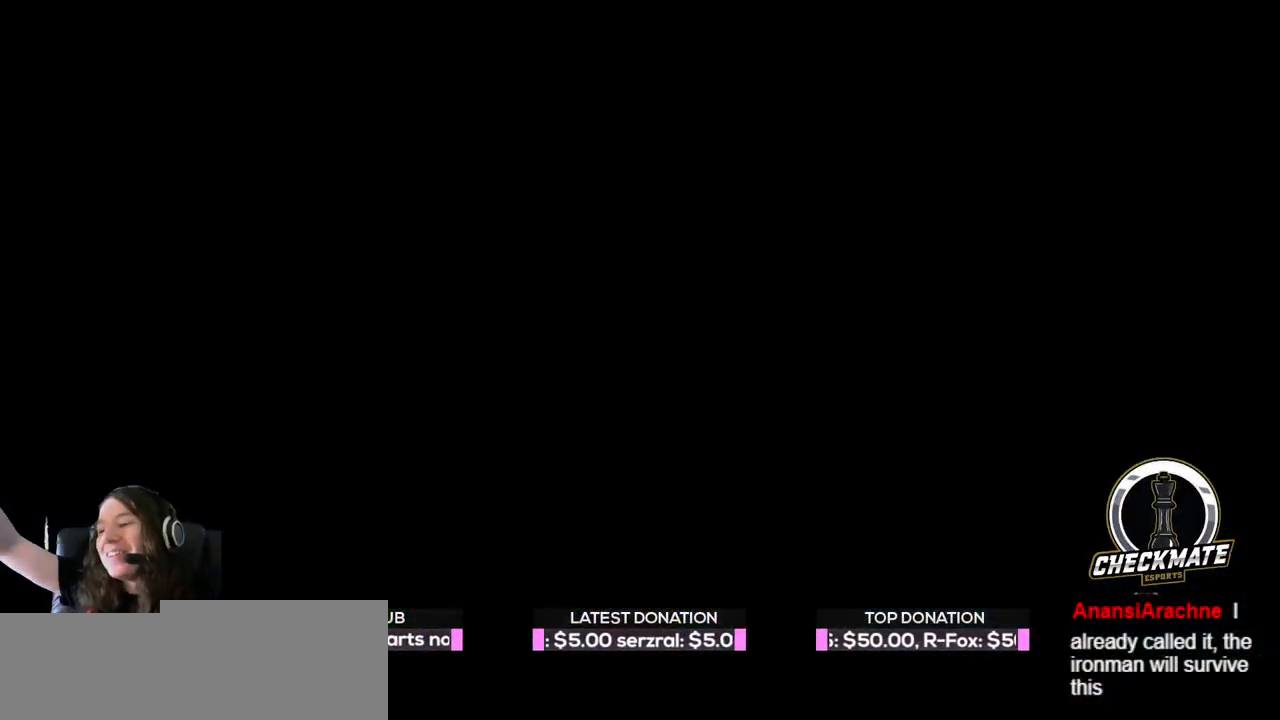
{"keys": [], "events": []}
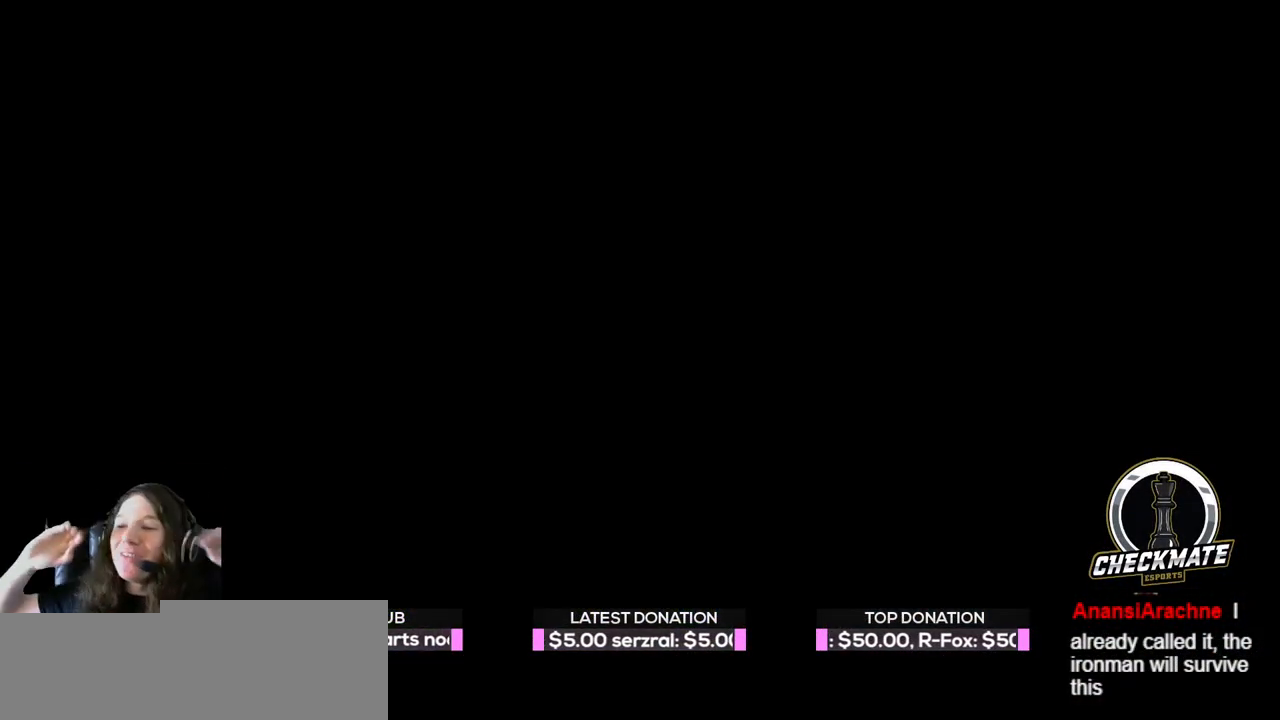
{"keys": [], "events": []}
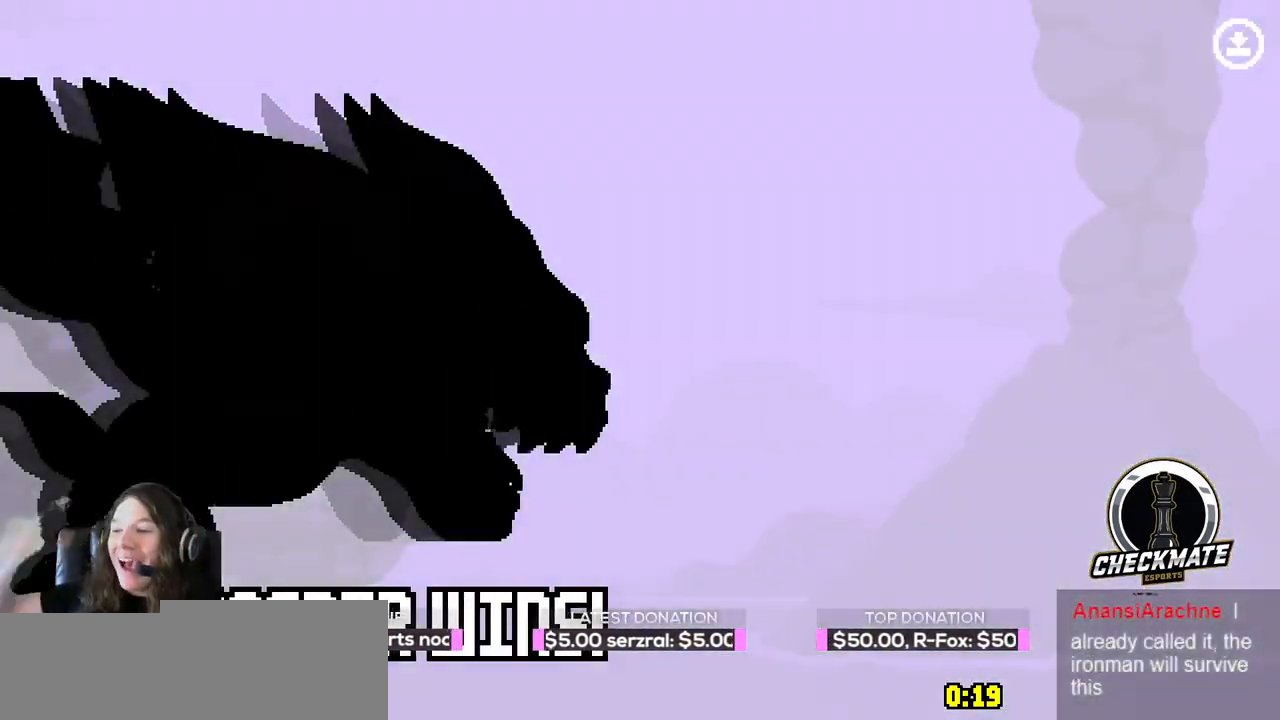
{"keys": [], "events": []}
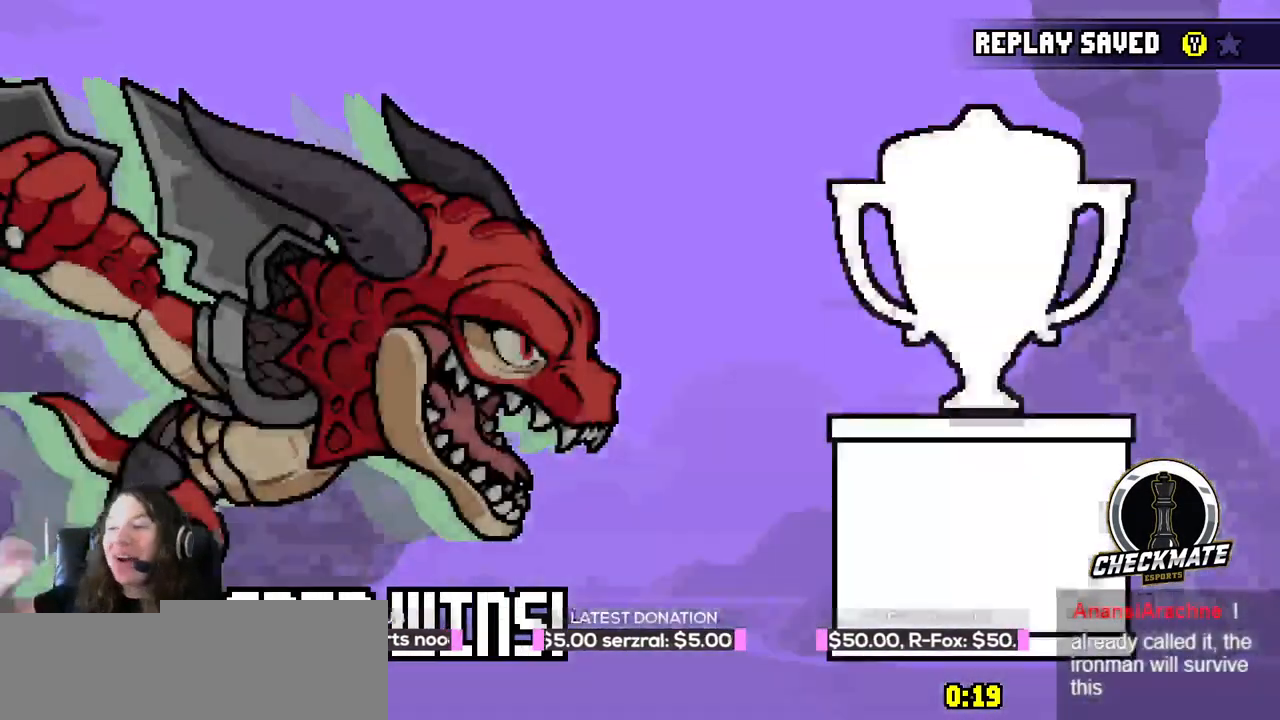
{"keys": ["down", "right"], "events": [[267, "down", "down"], [267, "right", "down"], [350, "down", "up"], [500, "down", "down"]]}
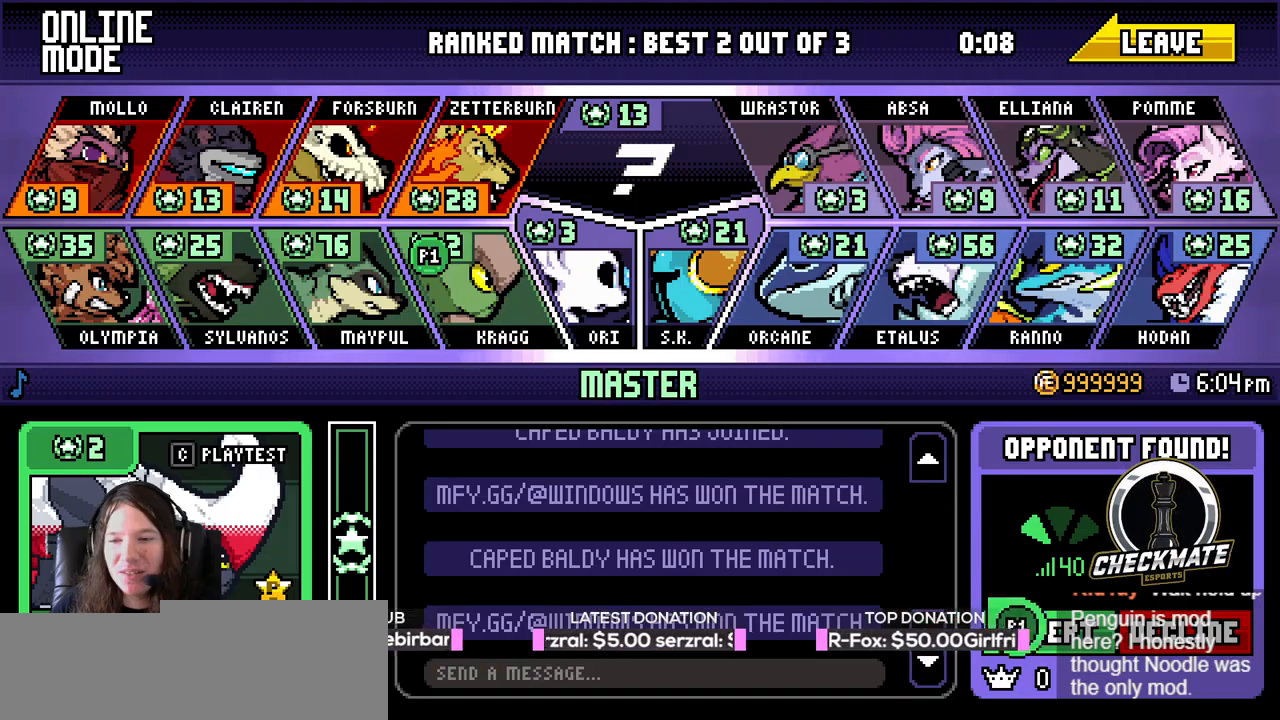
{"keys": ["left"], "events": [[50, "down", "up"], [50, "right", "up"], [468, "left", "down"]]}
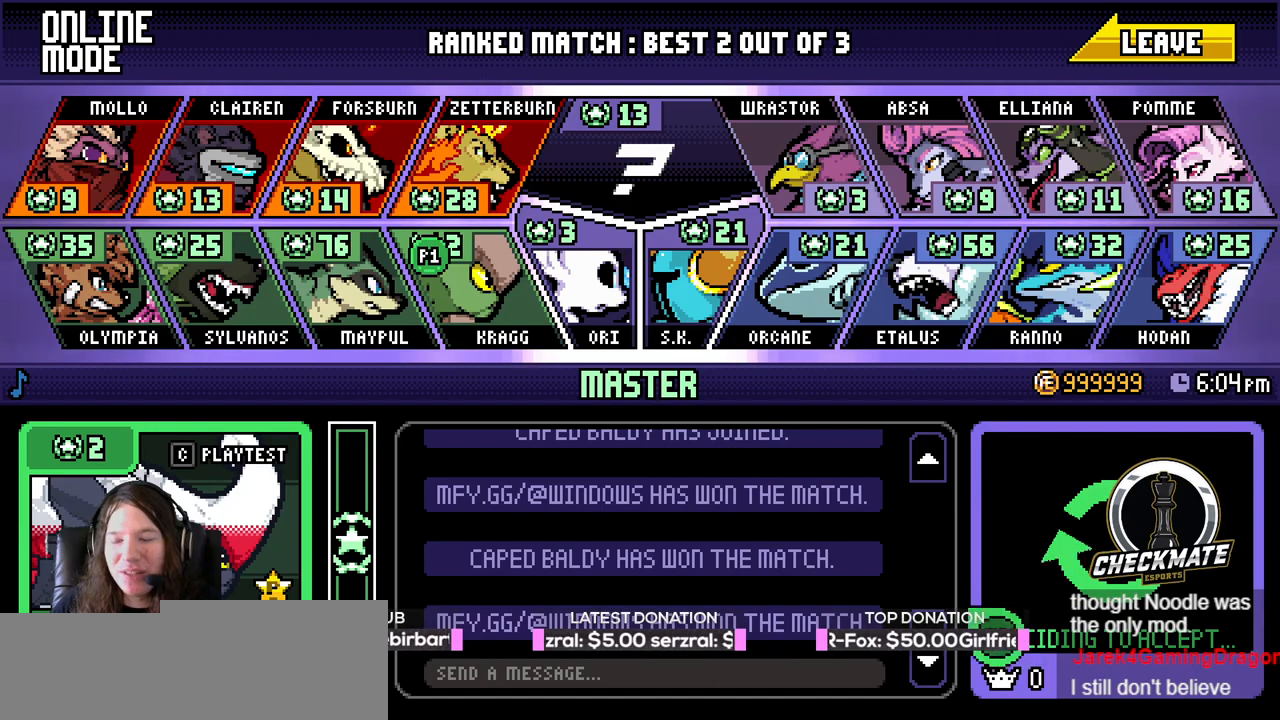
{"keys": [], "events": [[334, "left", "up"]]}
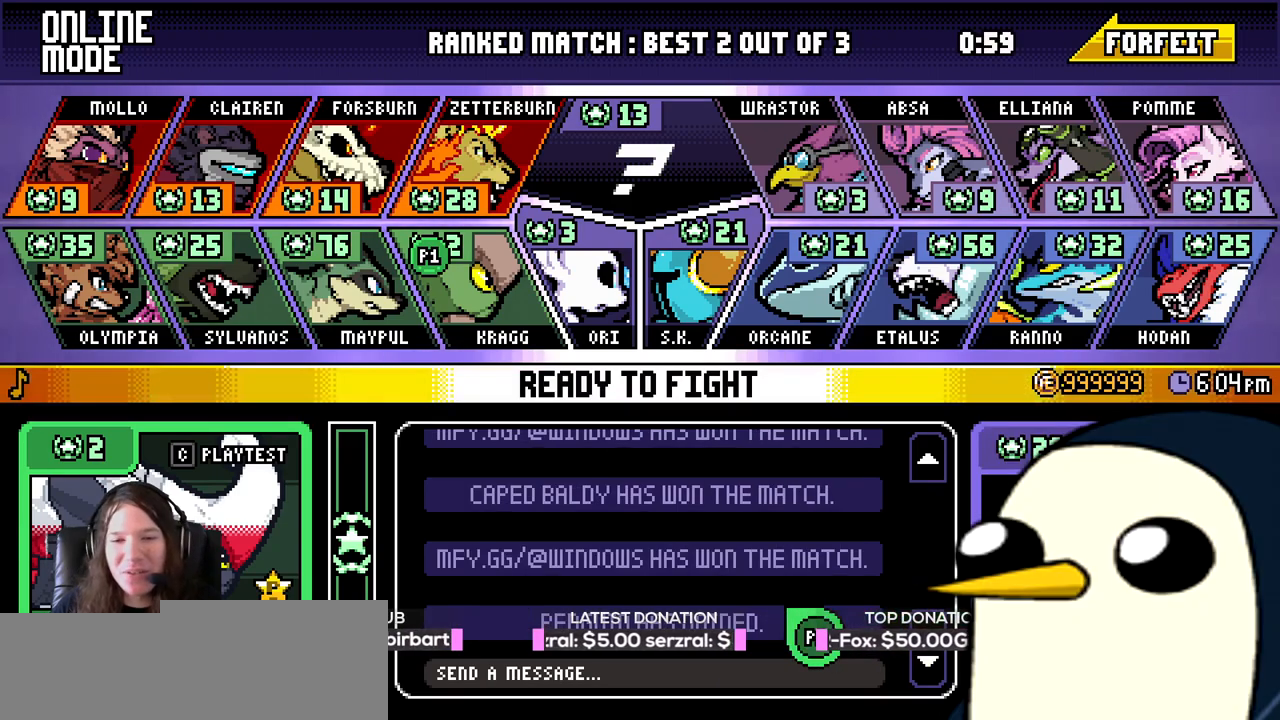
{"keys": [], "events": []}
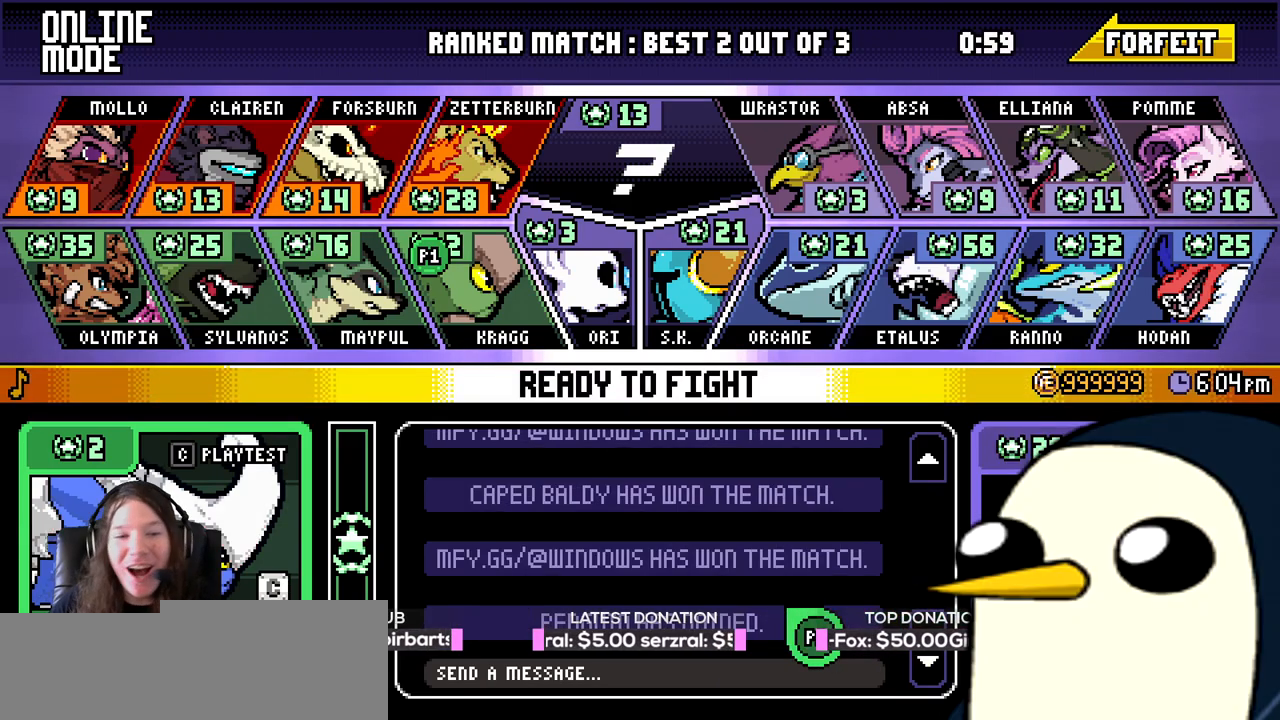
{"keys": [], "events": []}
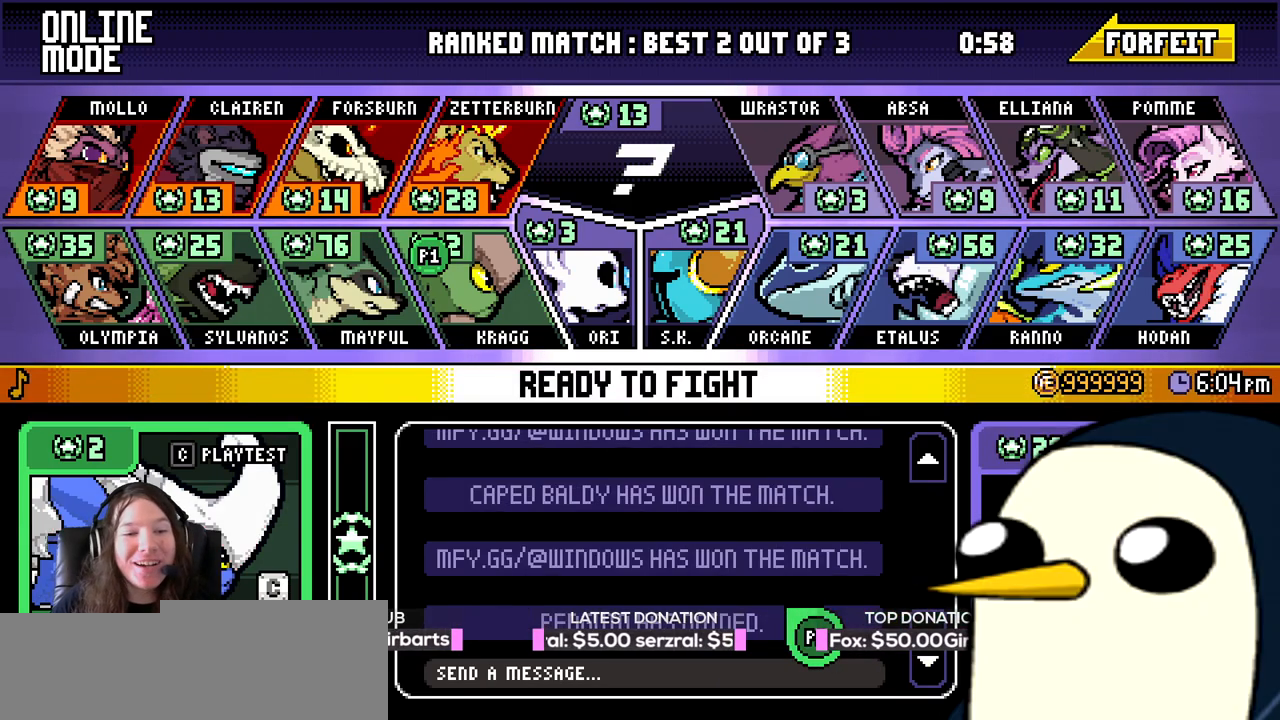
{"keys": [], "events": []}
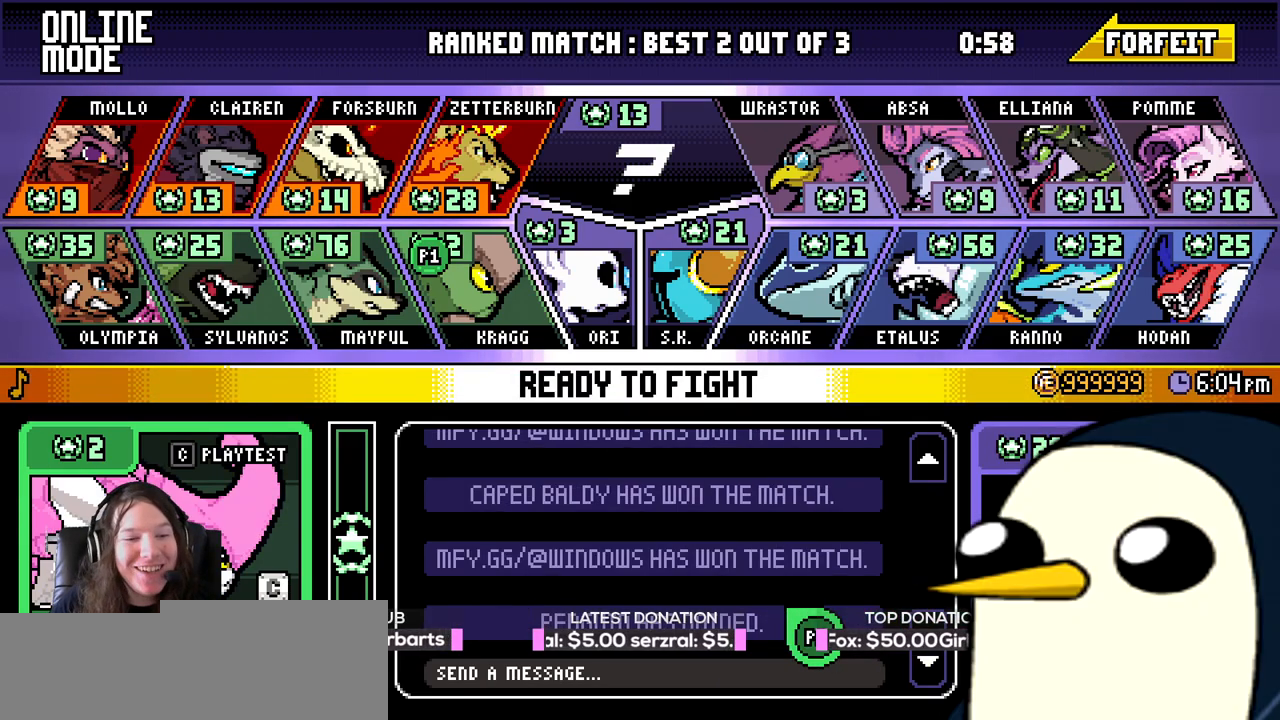
{"keys": [], "events": []}
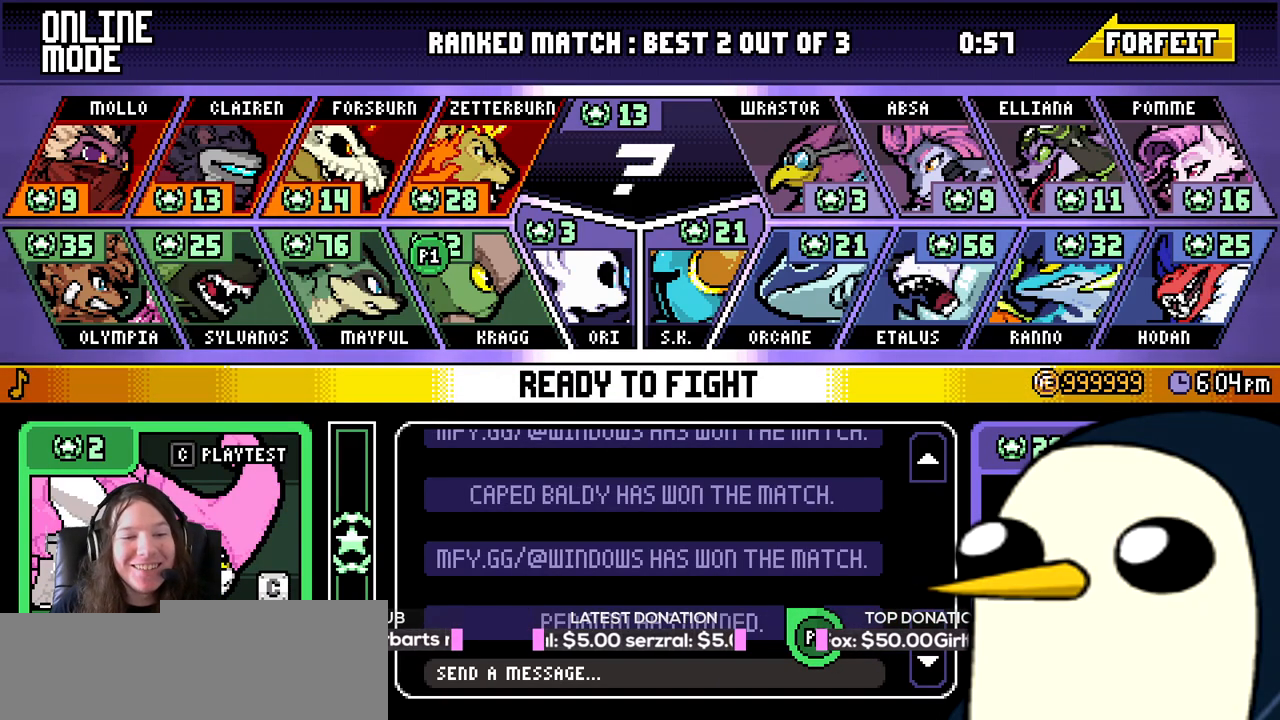
{"keys": [], "events": []}
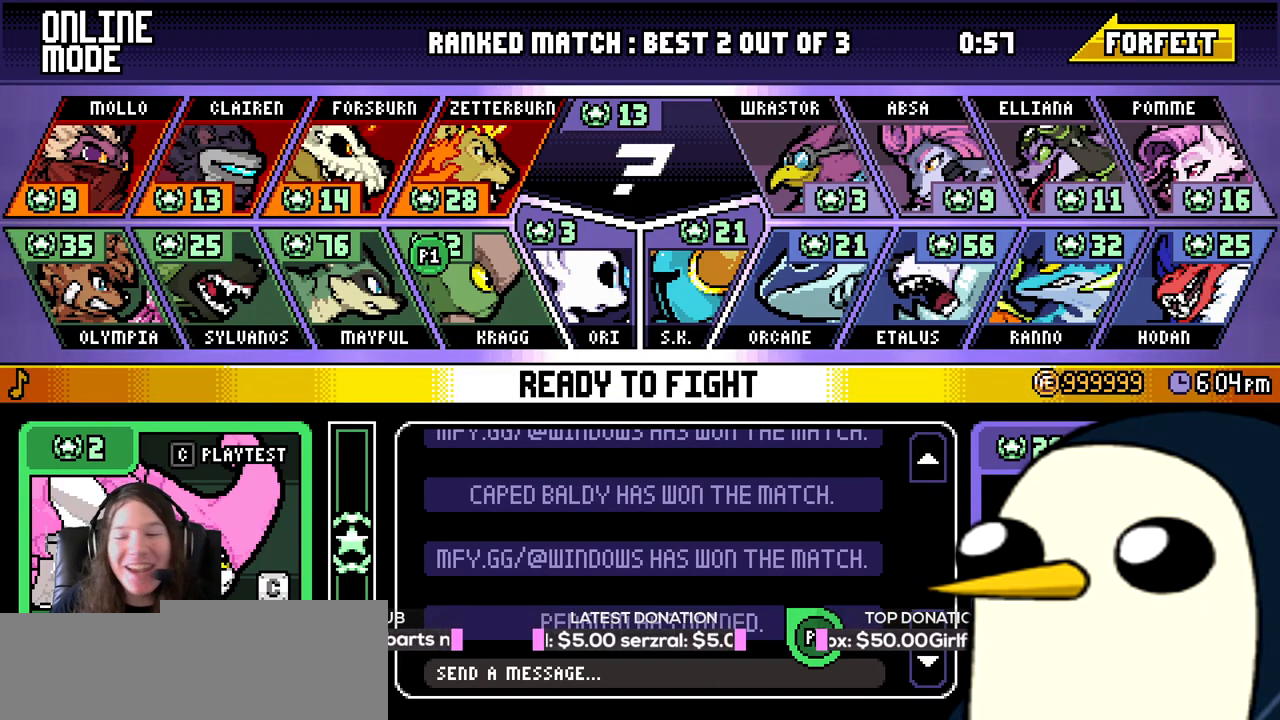
{"keys": [], "events": []}